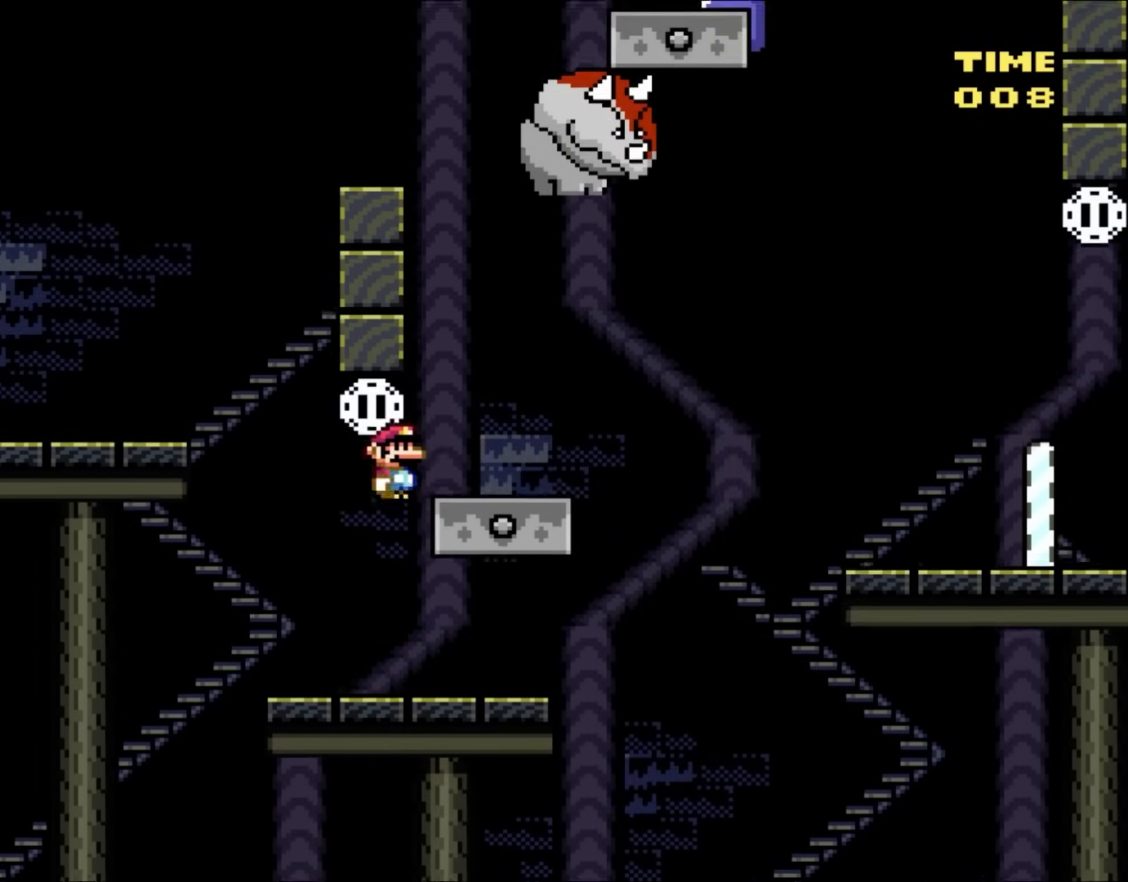
Gameplay with a controller (Nintendo layout); each line is a JSON object with the inputs held at the frame after it. "events" lists button and stick changes between this image and that frame as [ms after this image, input, new state], when the widget could be followed in between. Not read: L3 R3.
{"buttons": ["Y", "DPAD_RIGHT"], "events": [[133, "DPAD_UP", "down"], [233, "B", "down"], [267, "DPAD_RIGHT", "up"], [283, "DPAD_LEFT", "down"], [333, "DPAD_UP", "up"], [350, "B", "up"], [400, "DPAD_UP", "down"], [433, "DPAD_LEFT", "up"], [433, "DPAD_UP", "up"], [467, "DPAD_RIGHT", "down"]]}
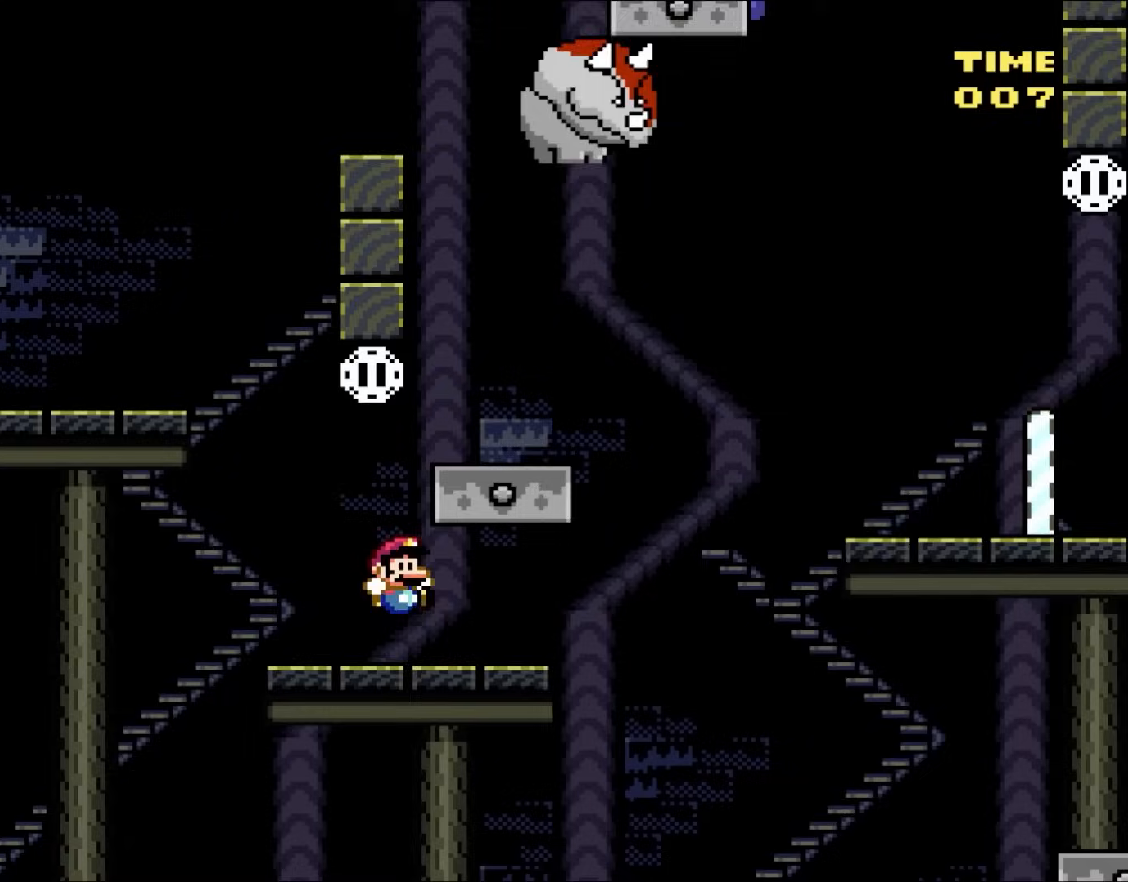
{"buttons": ["Y", "DPAD_LEFT"], "events": [[67, "DPAD_RIGHT", "up"], [100, "DPAD_RIGHT", "down"], [117, "DPAD_RIGHT", "up"], [233, "DPAD_RIGHT", "down"], [267, "DPAD_RIGHT", "up"], [467, "DPAD_LEFT", "down"]]}
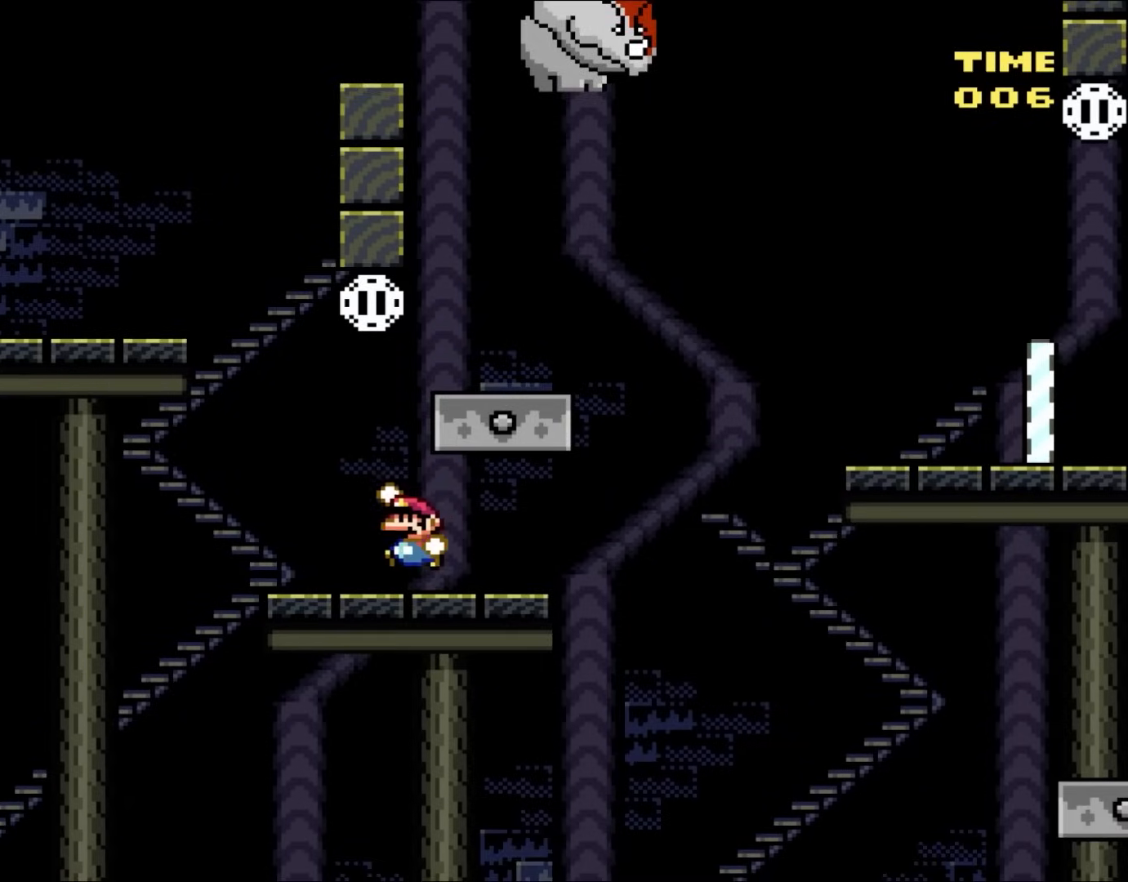
{"buttons": ["Y"], "events": [[67, "B", "down"], [100, "DPAD_LEFT", "up"], [300, "DPAD_RIGHT", "down"], [400, "DPAD_RIGHT", "up"], [433, "B", "up"]]}
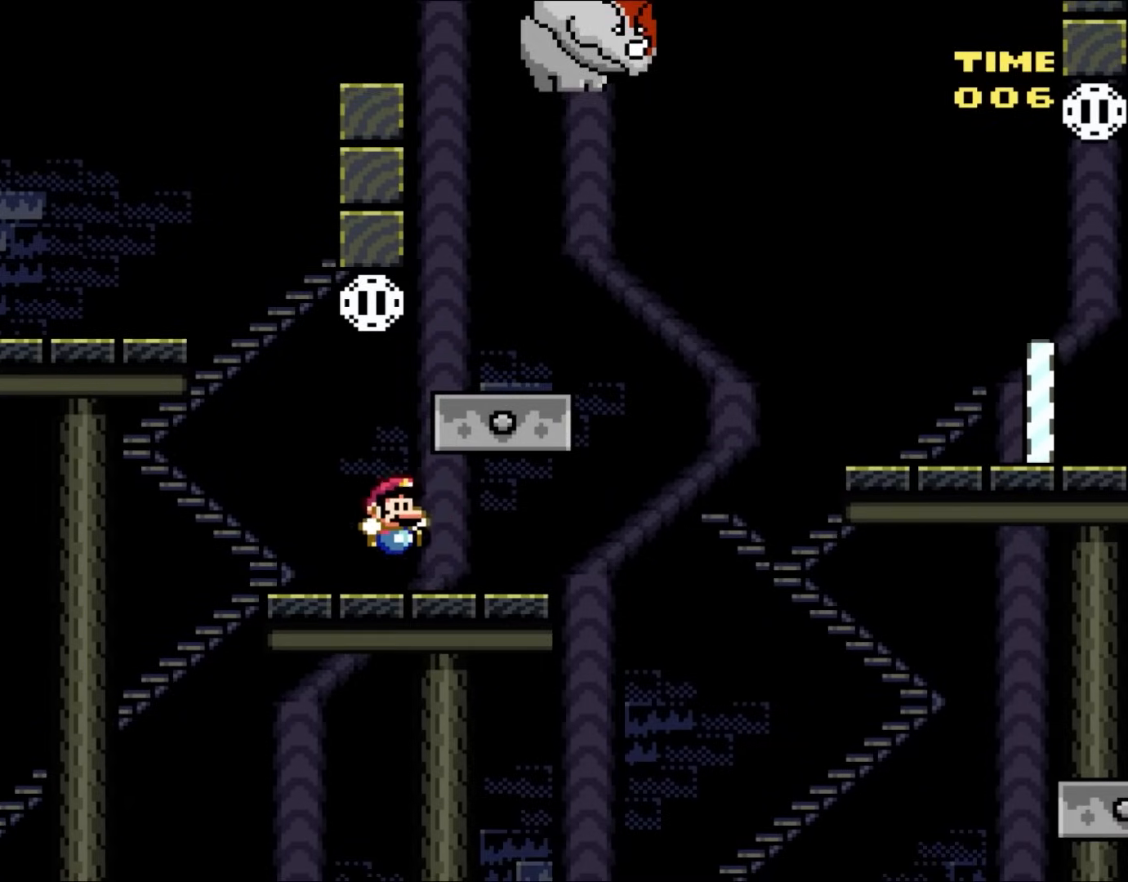
{"buttons": ["B", "Y", "DPAD_RIGHT"], "events": [[267, "B", "down"], [350, "DPAD_RIGHT", "down"]]}
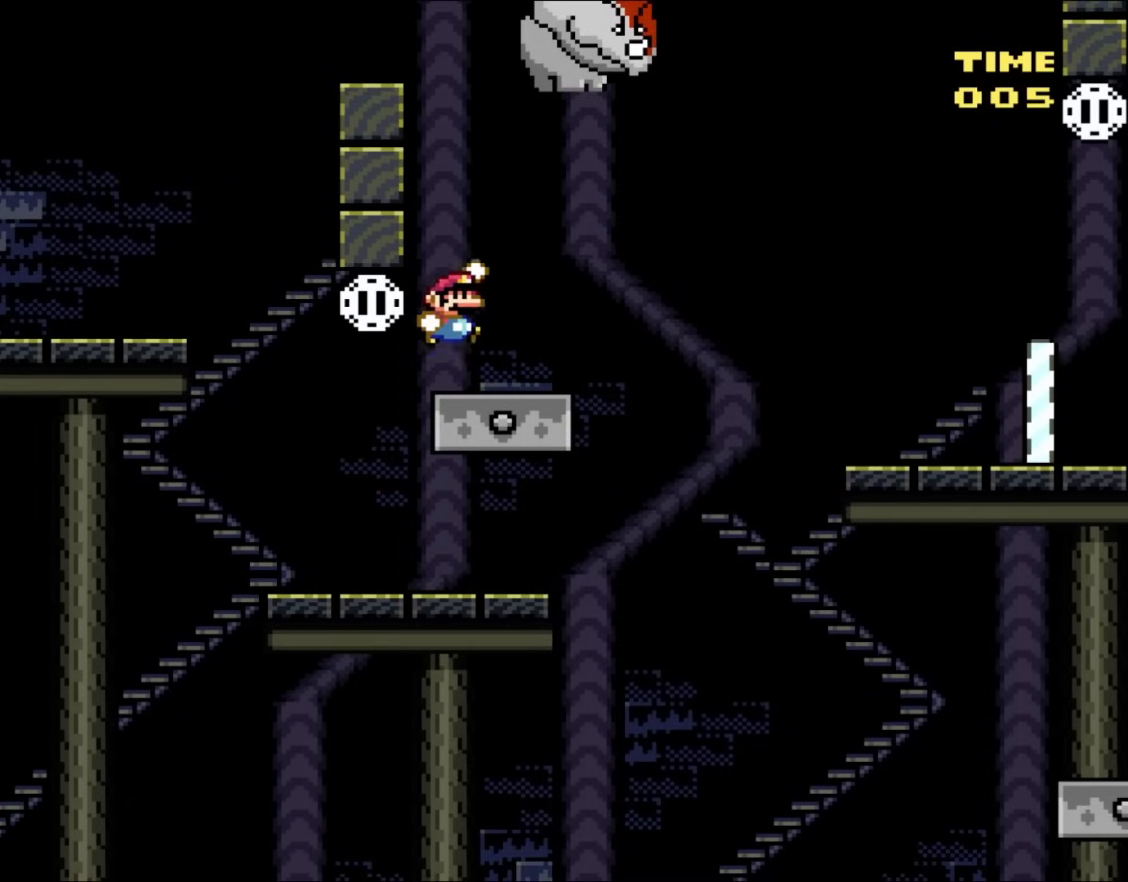
{"buttons": ["Y", "DPAD_LEFT"], "events": [[200, "DPAD_UP", "down"], [233, "DPAD_LEFT", "down"], [233, "DPAD_RIGHT", "up"], [233, "DPAD_UP", "up"], [267, "B", "up"]]}
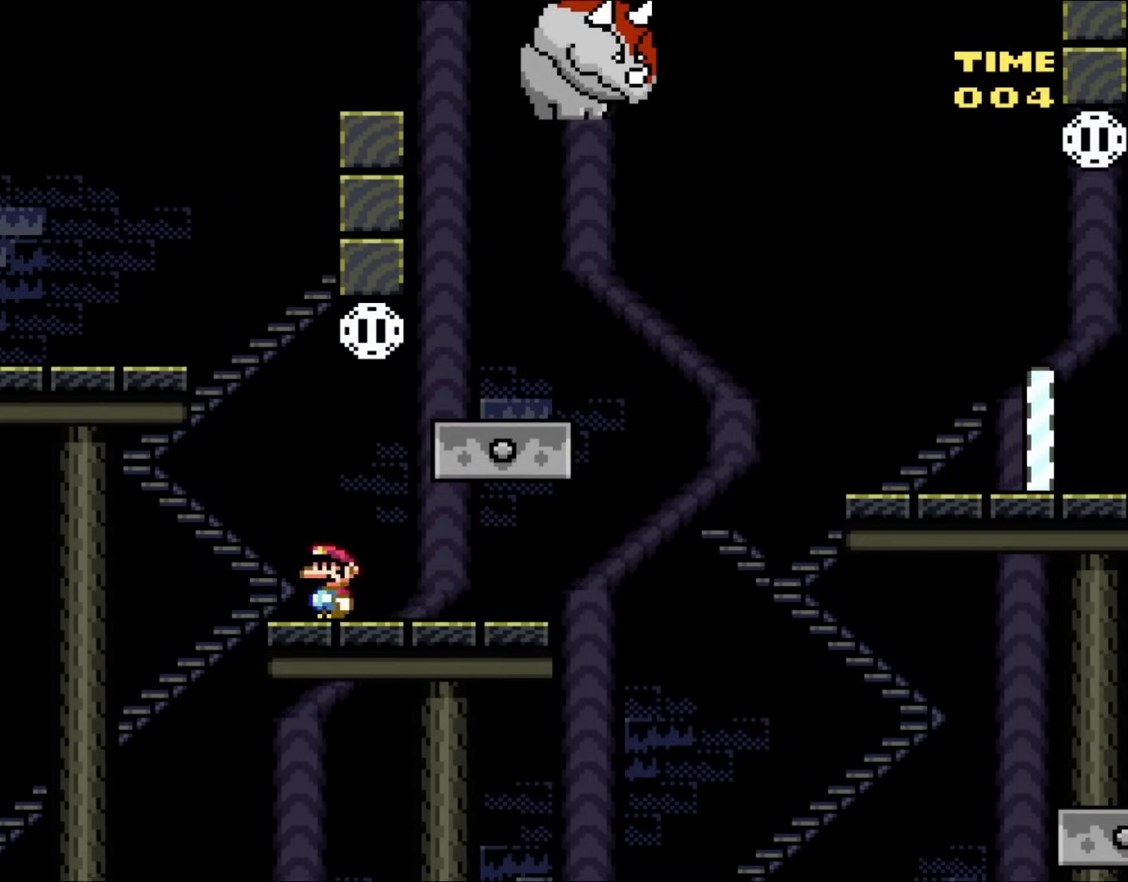
{"buttons": ["B", "Y"], "events": [[133, "DPAD_LEFT", "up"], [133, "DPAD_UP", "down"], [150, "B", "down"], [150, "DPAD_RIGHT", "down"], [150, "DPAD_UP", "up"], [400, "DPAD_RIGHT", "up"]]}
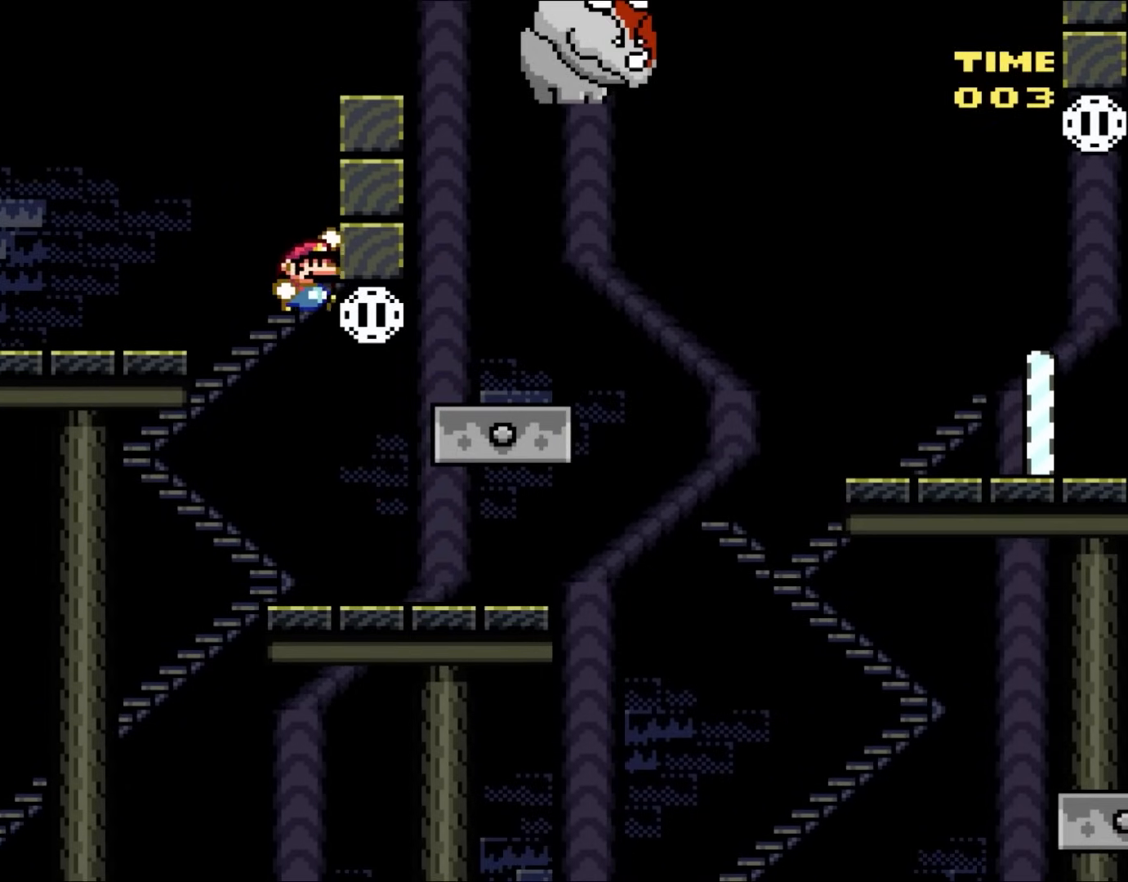
{"buttons": ["Y", "DPAD_RIGHT"], "events": [[167, "B", "up"], [333, "DPAD_RIGHT", "down"]]}
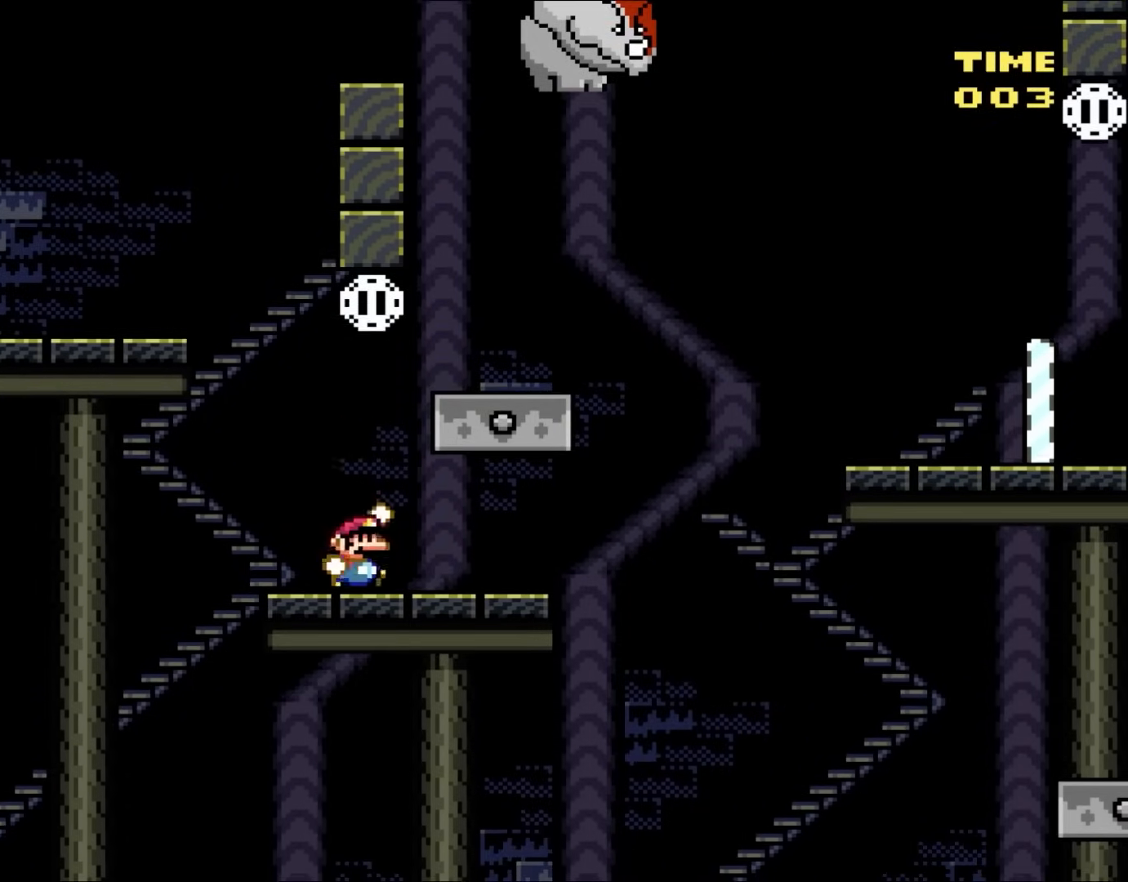
{"buttons": ["Y", "DPAD_LEFT"], "events": [[50, "DPAD_RIGHT", "up"], [50, "DPAD_UP", "down"], [83, "B", "down"], [83, "DPAD_LEFT", "down"], [83, "DPAD_UP", "up"], [233, "DPAD_LEFT", "up"], [333, "DPAD_RIGHT", "down"], [417, "B", "up"], [467, "DPAD_RIGHT", "up"], [467, "DPAD_UP", "down"], [500, "DPAD_LEFT", "down"], [500, "DPAD_UP", "up"]]}
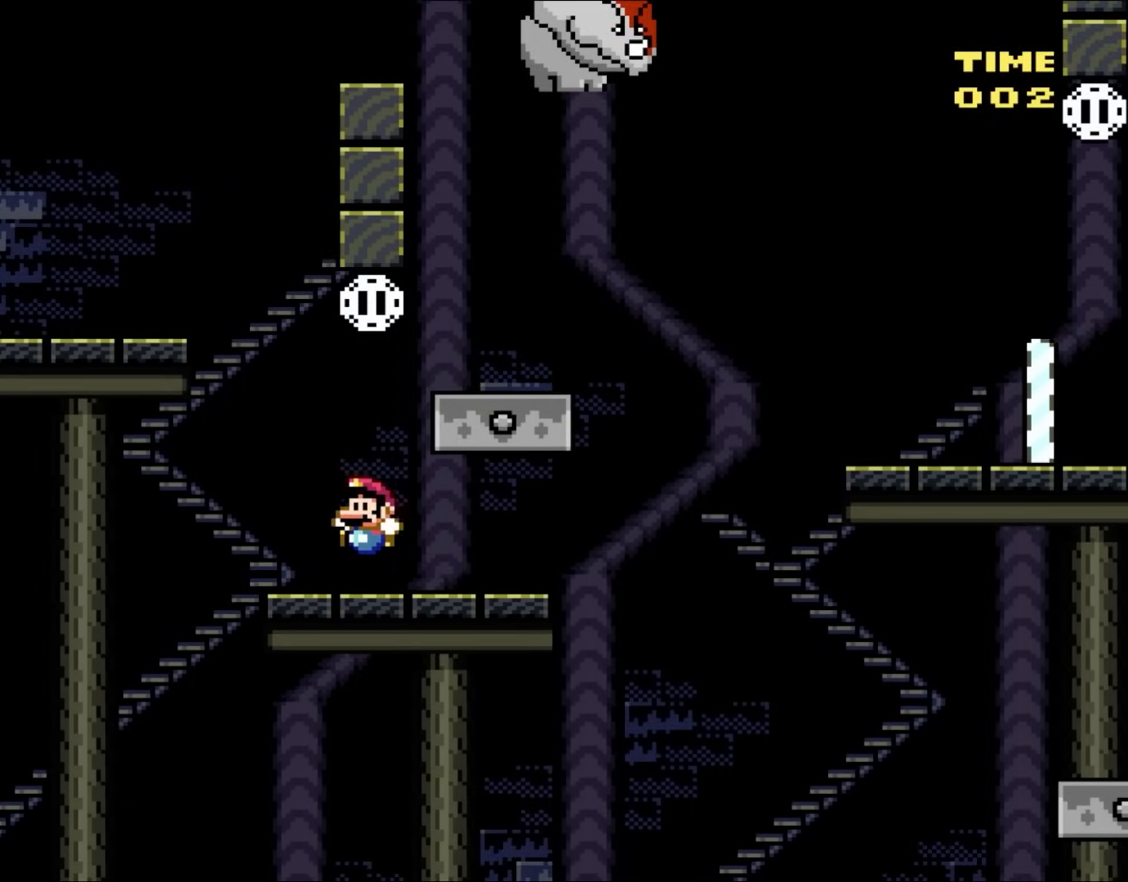
{"buttons": ["B", "Y"], "events": [[200, "B", "down"], [500, "DPAD_LEFT", "up"]]}
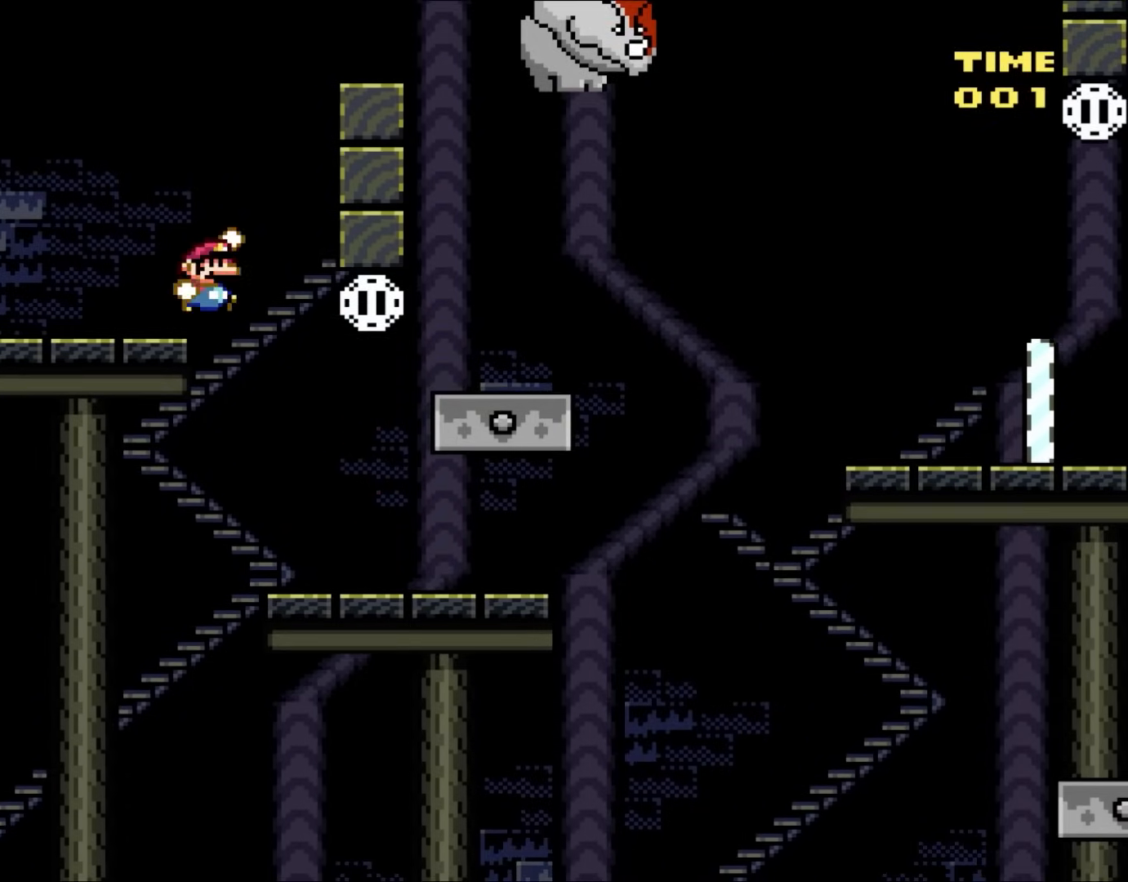
{"buttons": ["B", "Y", "DPAD_LEFT"], "events": [[17, "B", "up"], [67, "DPAD_RIGHT", "down"], [433, "DPAD_UP", "down"], [467, "DPAD_LEFT", "down"], [467, "DPAD_RIGHT", "up"], [467, "DPAD_UP", "up"], [500, "B", "down"]]}
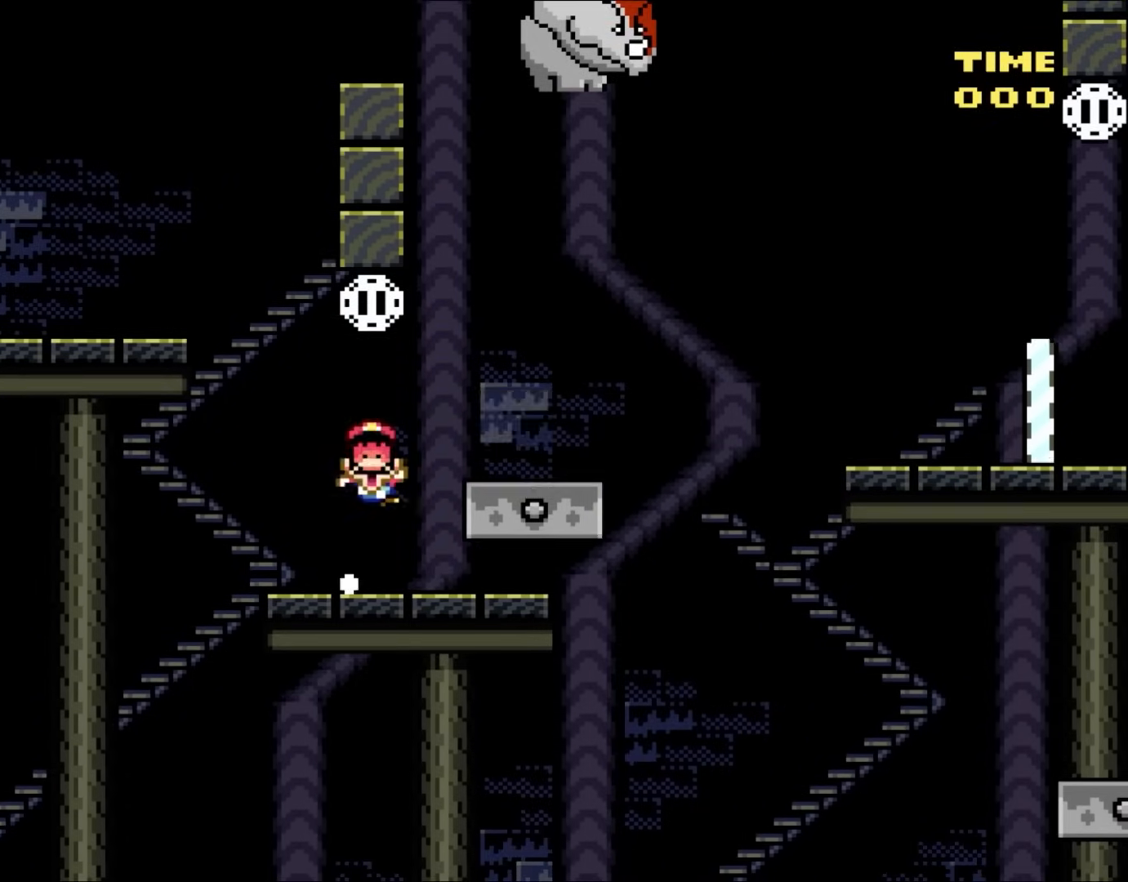
{"buttons": ["Y"], "events": [[117, "DPAD_LEFT", "up"], [117, "DPAD_UP", "down"], [150, "DPAD_UP", "up"], [300, "B", "up"]]}
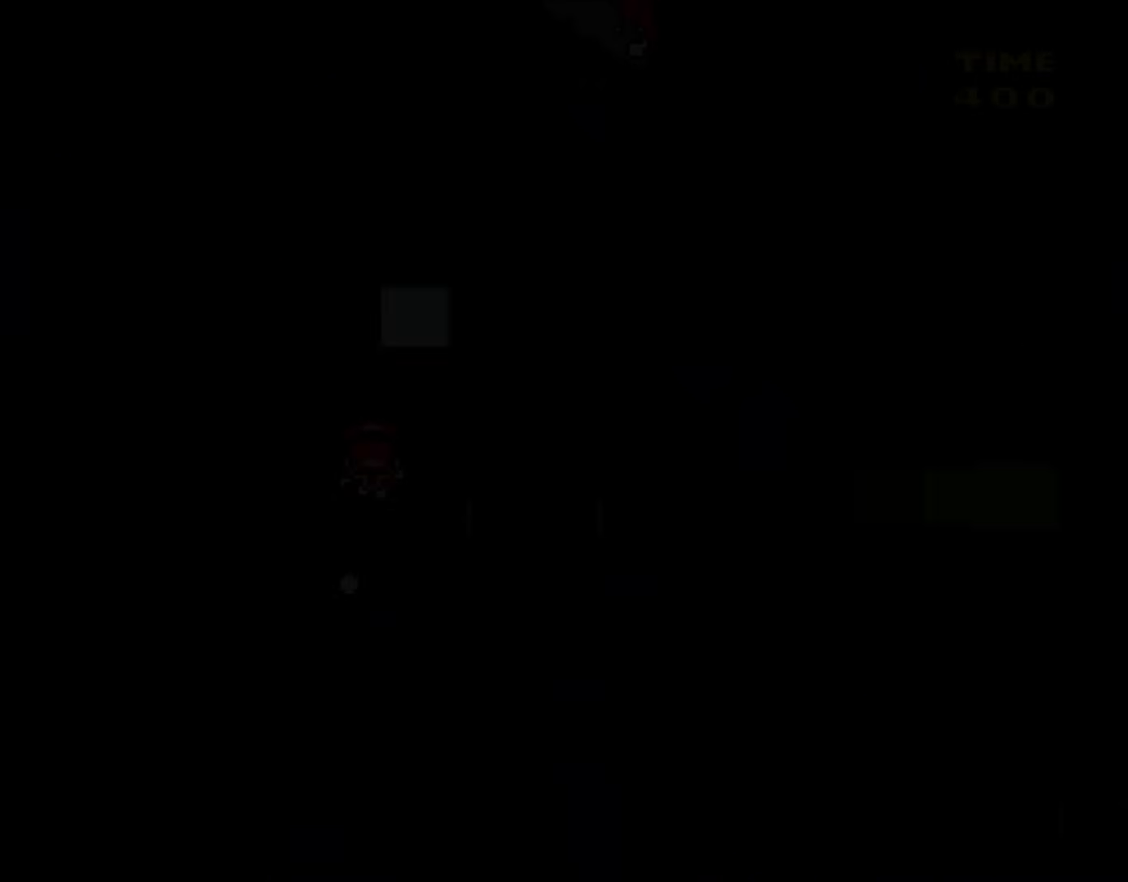
{"buttons": ["Y"], "events": []}
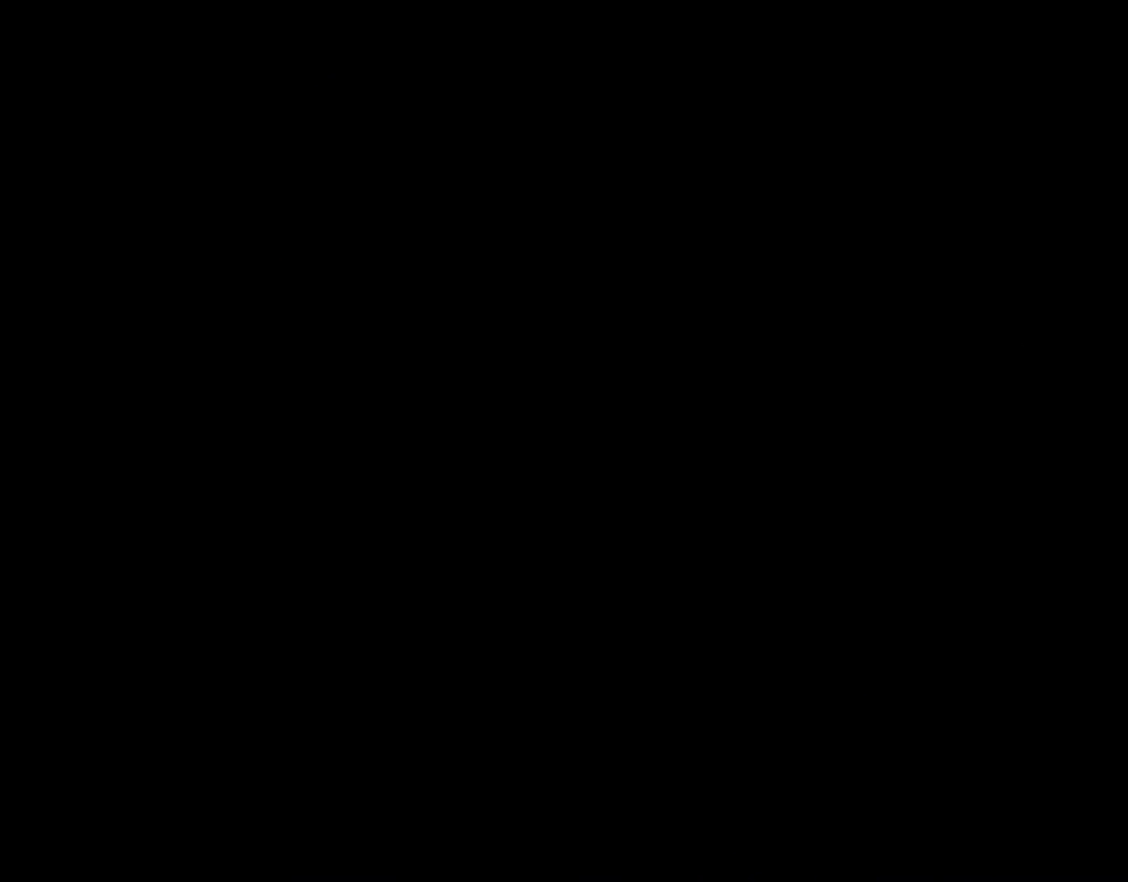
{"buttons": ["Y"], "events": [[117, "Y", "up"], [250, "Y", "down"]]}
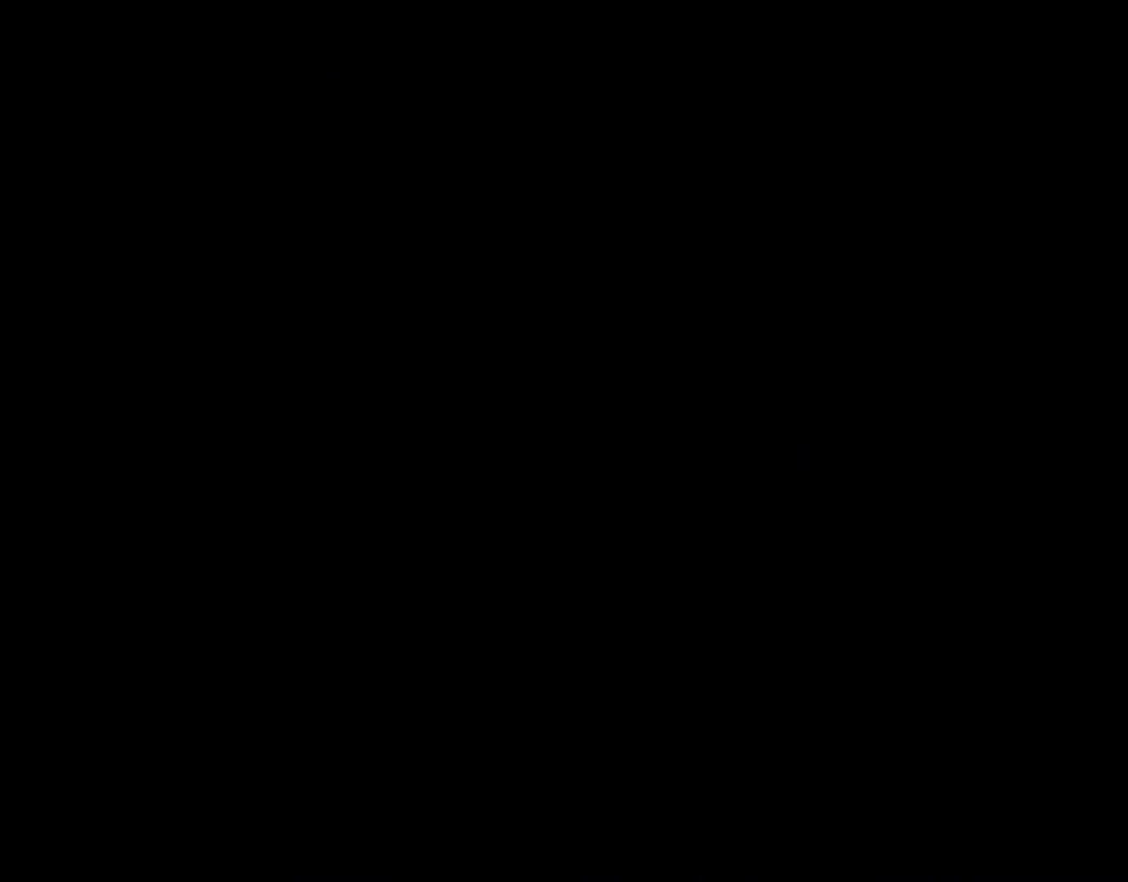
{"buttons": ["Y"], "events": [[250, "Y", "up"], [417, "Y", "down"]]}
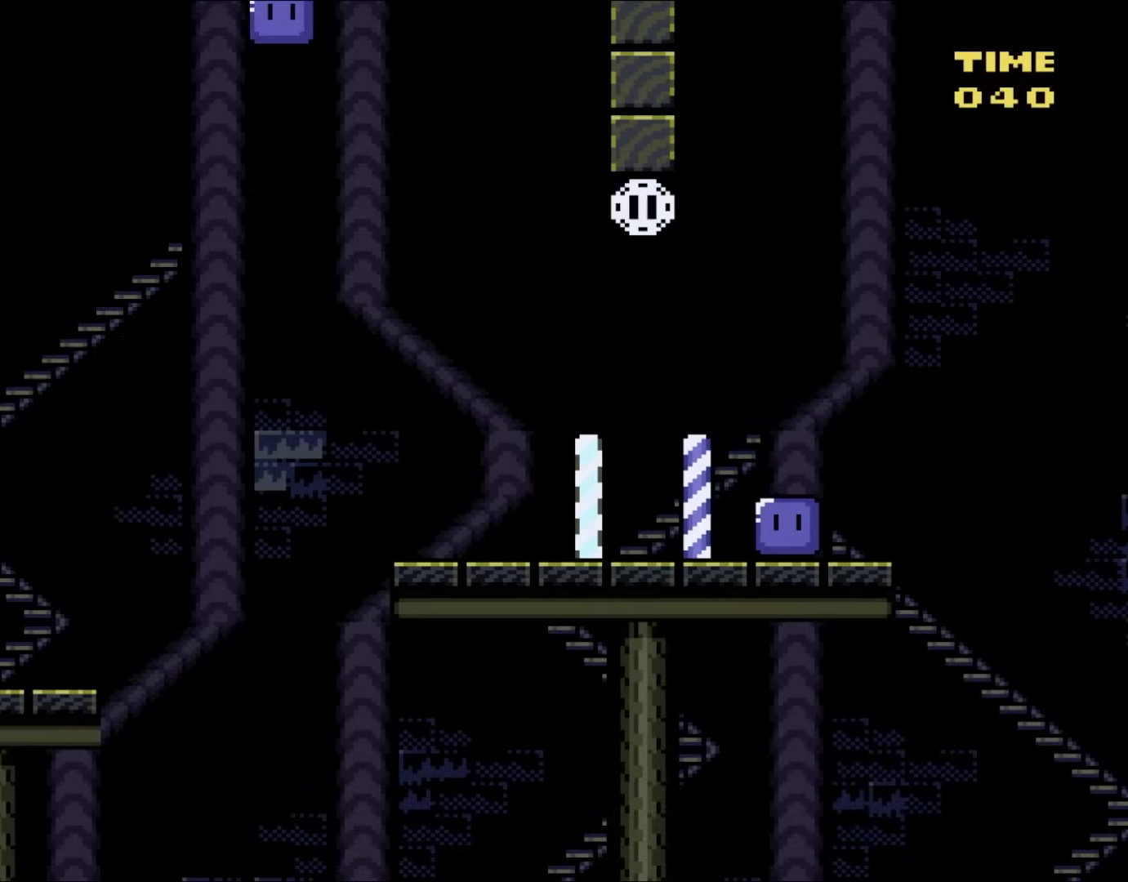
{"buttons": ["B", "Y"], "events": [[483, "B", "down"]]}
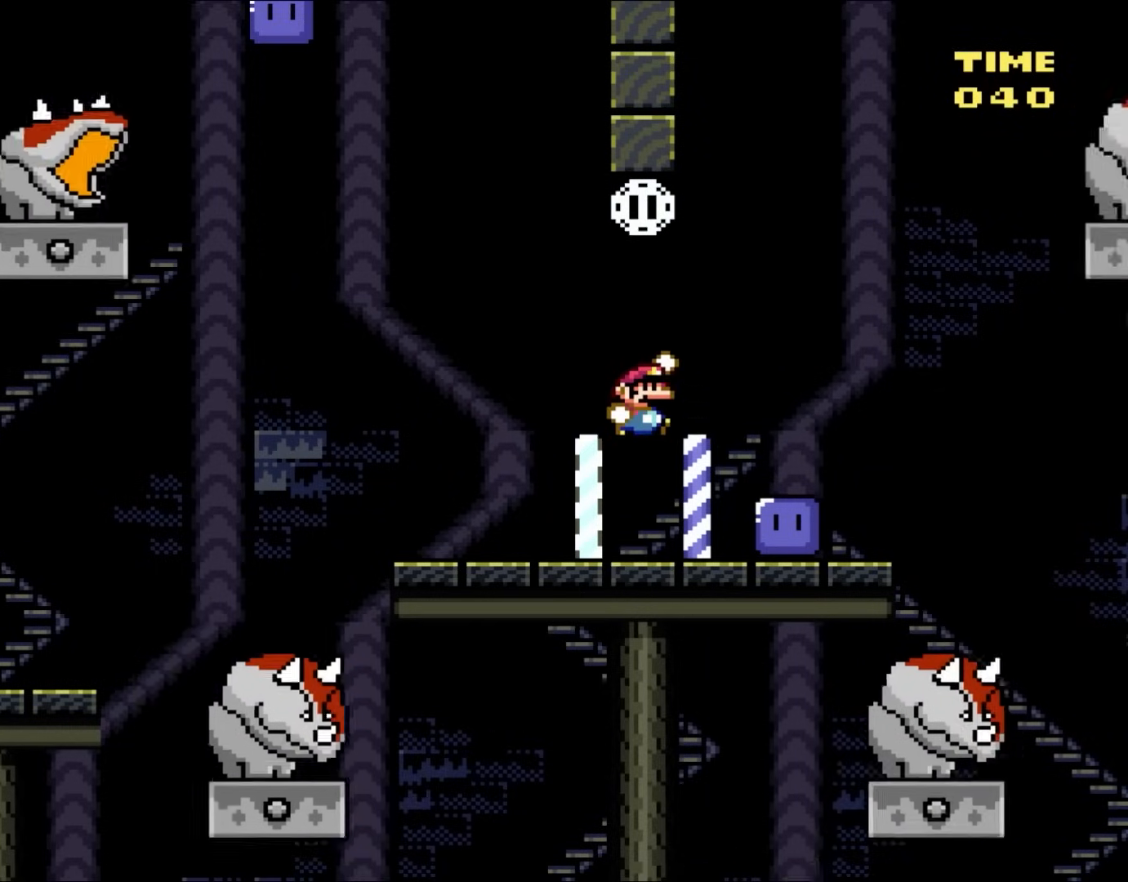
{"buttons": ["B", "Y", "DPAD_RIGHT"], "events": [[383, "DPAD_RIGHT", "down"]]}
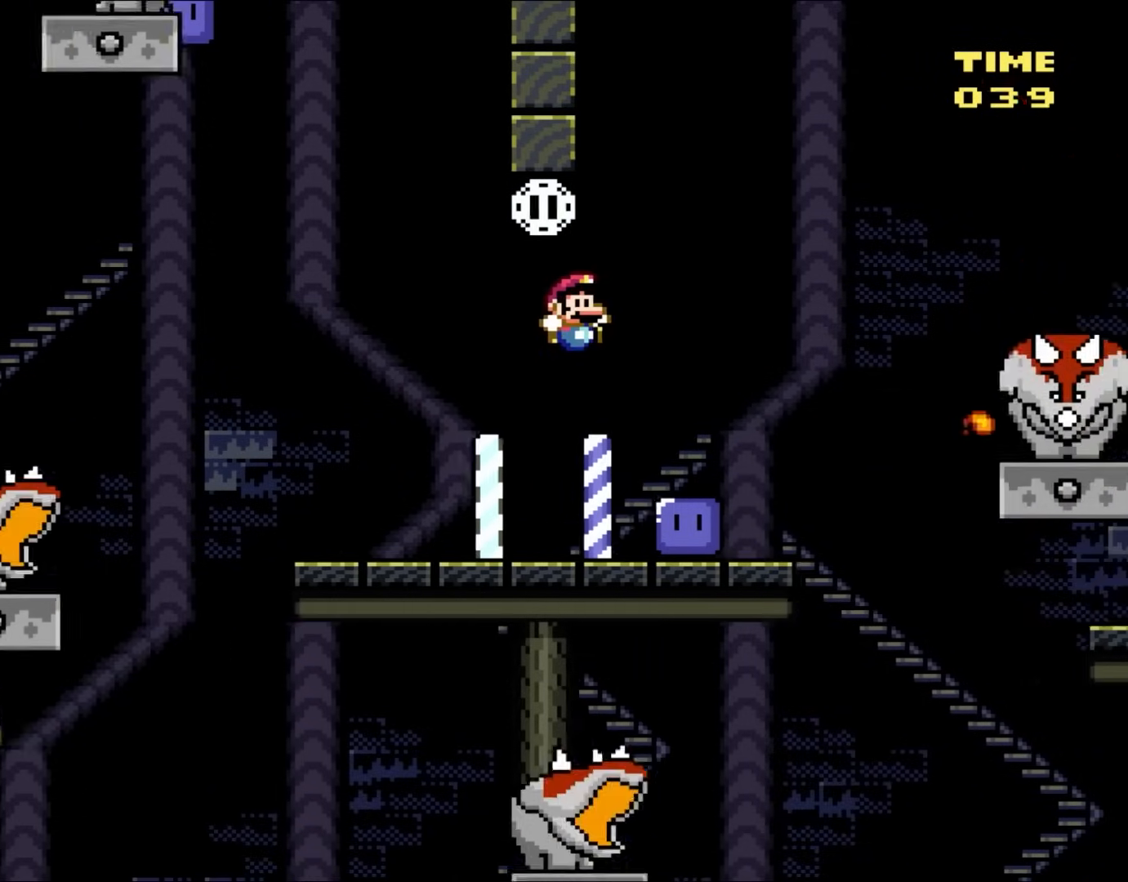
{"buttons": ["Y", "DPAD_LEFT"], "events": [[17, "B", "up"], [250, "DPAD_RIGHT", "up"], [250, "DPAD_UP", "down"], [250, "Y", "up"], [283, "DPAD_LEFT", "down"], [283, "DPAD_UP", "up"], [333, "Y", "down"]]}
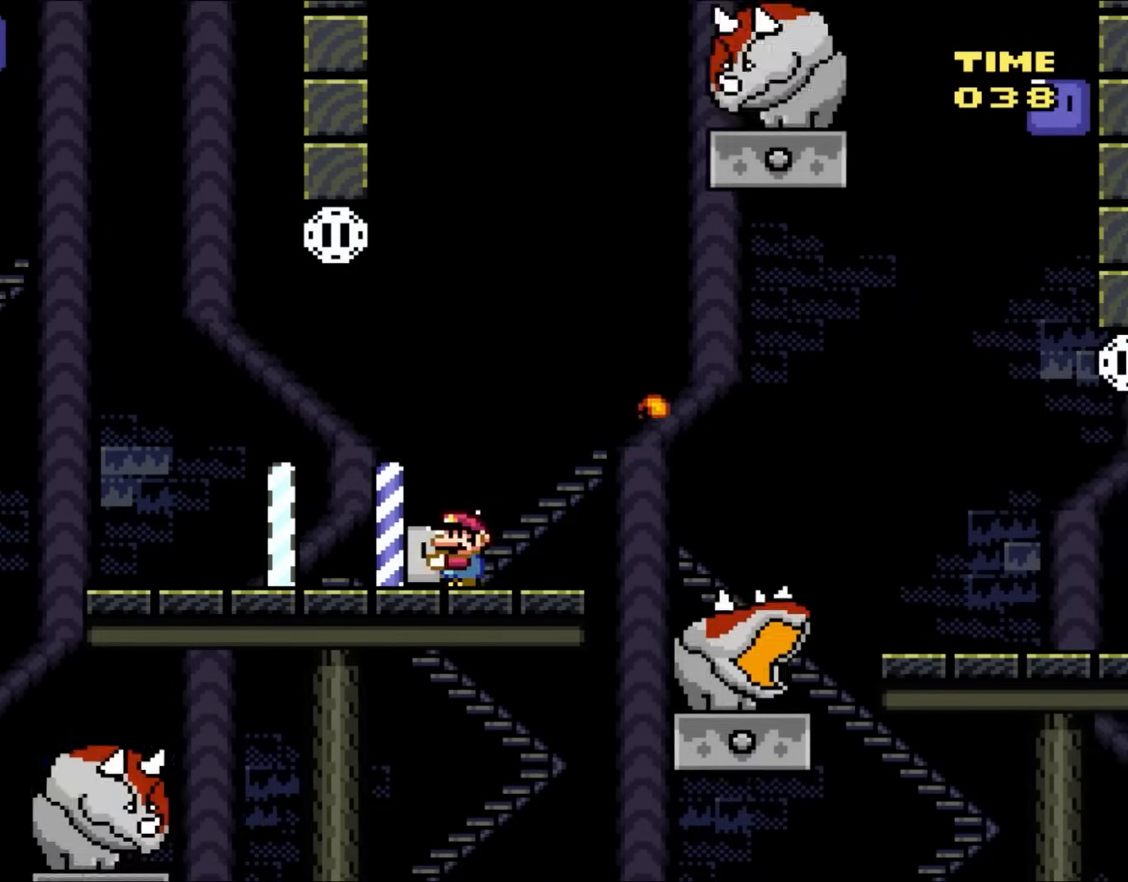
{"buttons": ["B", "Y", "DPAD_LEFT"], "events": [[100, "B", "down"], [217, "DPAD_UP", "down"], [250, "DPAD_LEFT", "up"], [283, "DPAD_RIGHT", "down"], [283, "DPAD_UP", "up"], [333, "DPAD_RIGHT", "up"], [333, "DPAD_UP", "down"], [367, "DPAD_LEFT", "down"], [367, "DPAD_UP", "up"]]}
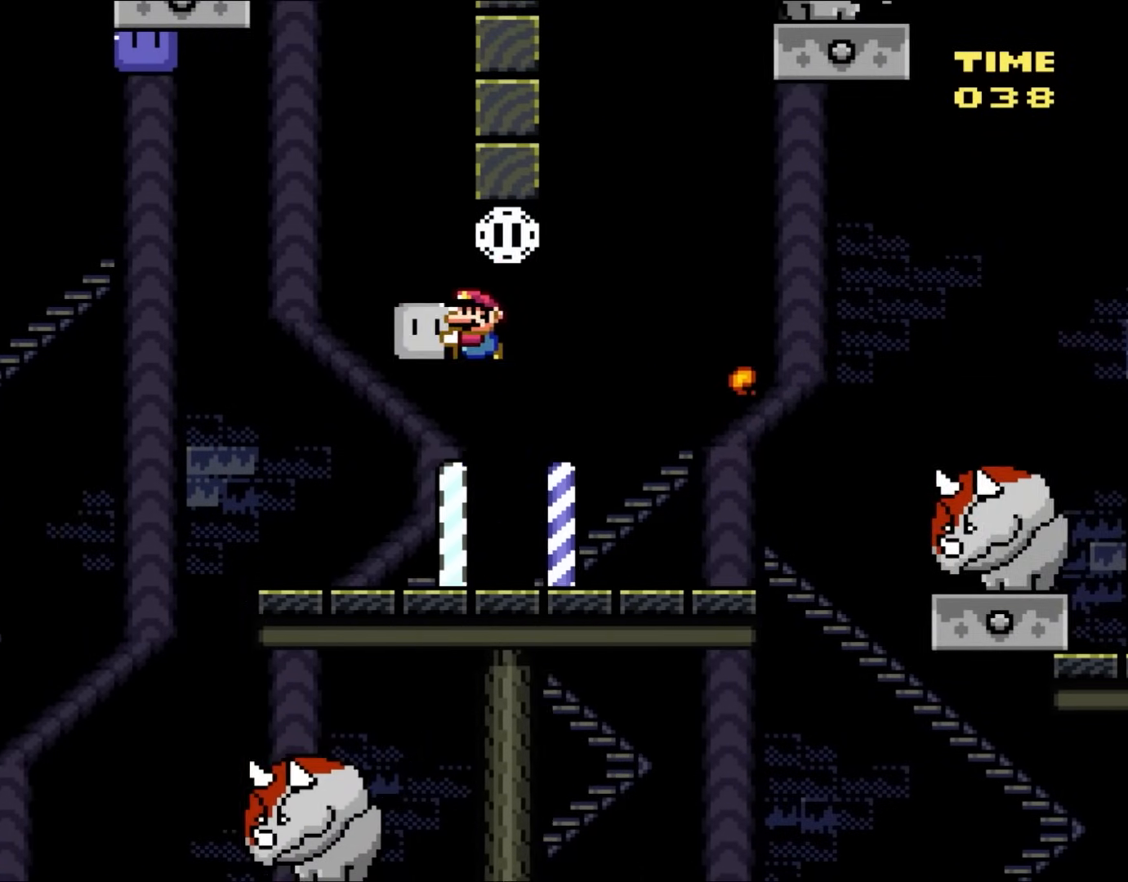
{"buttons": ["B", "Y", "DPAD_LEFT"], "events": [[67, "B", "up"], [417, "B", "down"]]}
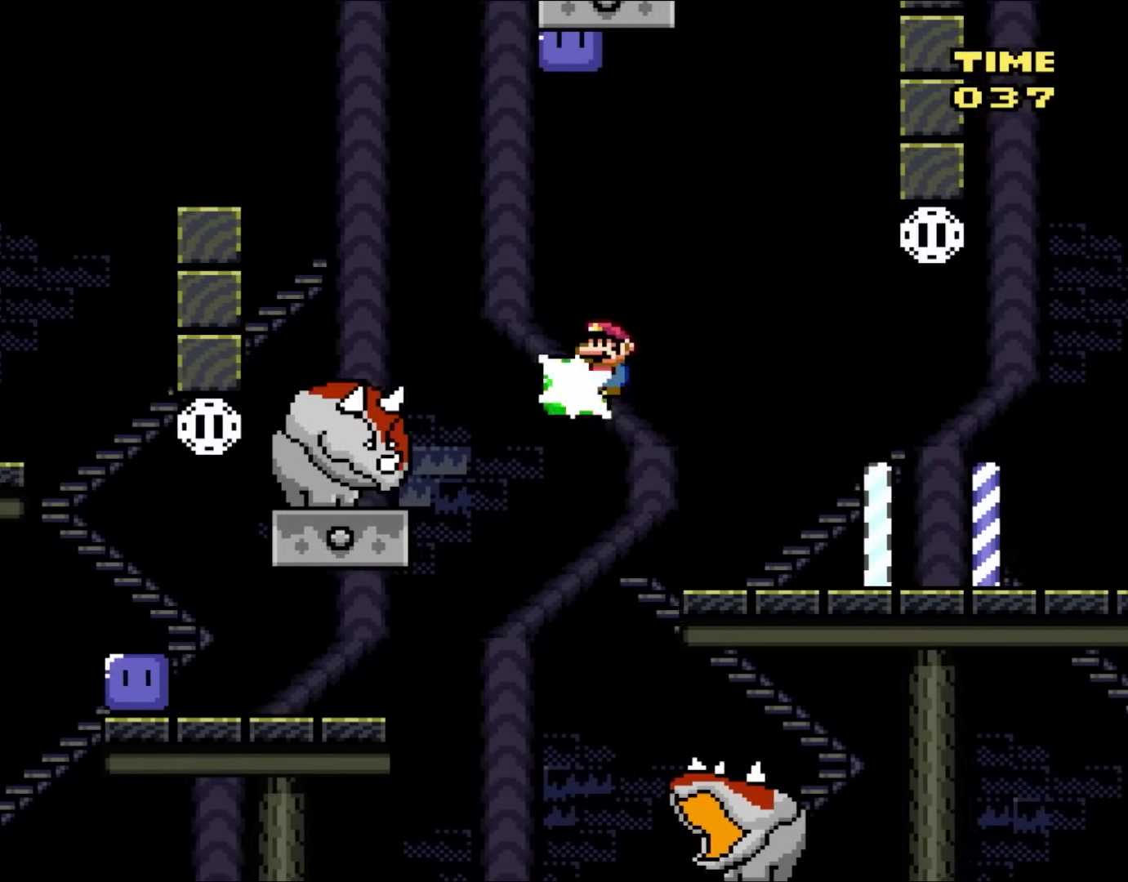
{"buttons": ["B", "Y"], "events": [[17, "B", "up"], [67, "B", "down"], [67, "Y", "up"], [167, "DPAD_UP", "down"], [217, "Y", "down"], [250, "DPAD_LEFT", "up"], [250, "DPAD_RIGHT", "down"], [250, "DPAD_UP", "up"], [467, "DPAD_RIGHT", "up"]]}
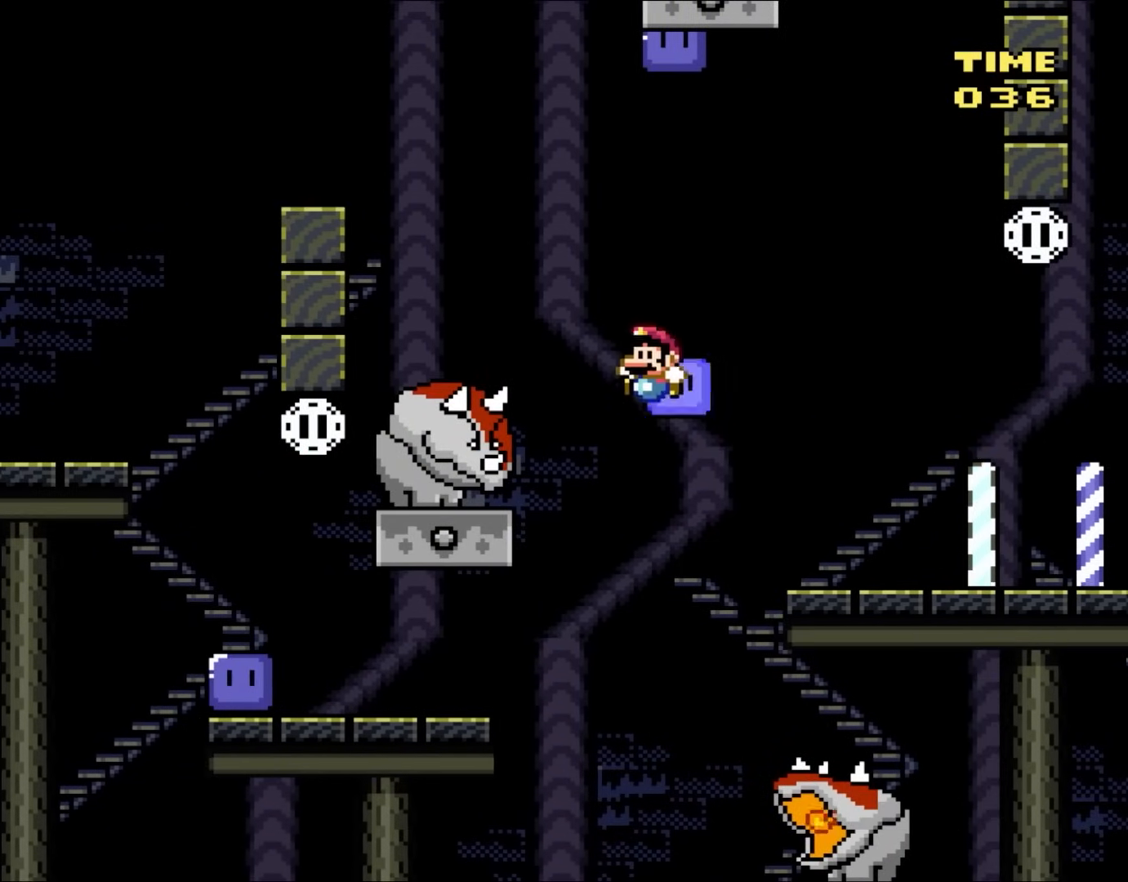
{"buttons": ["B", "Y", "DPAD_LEFT"], "events": [[33, "DPAD_LEFT", "down"]]}
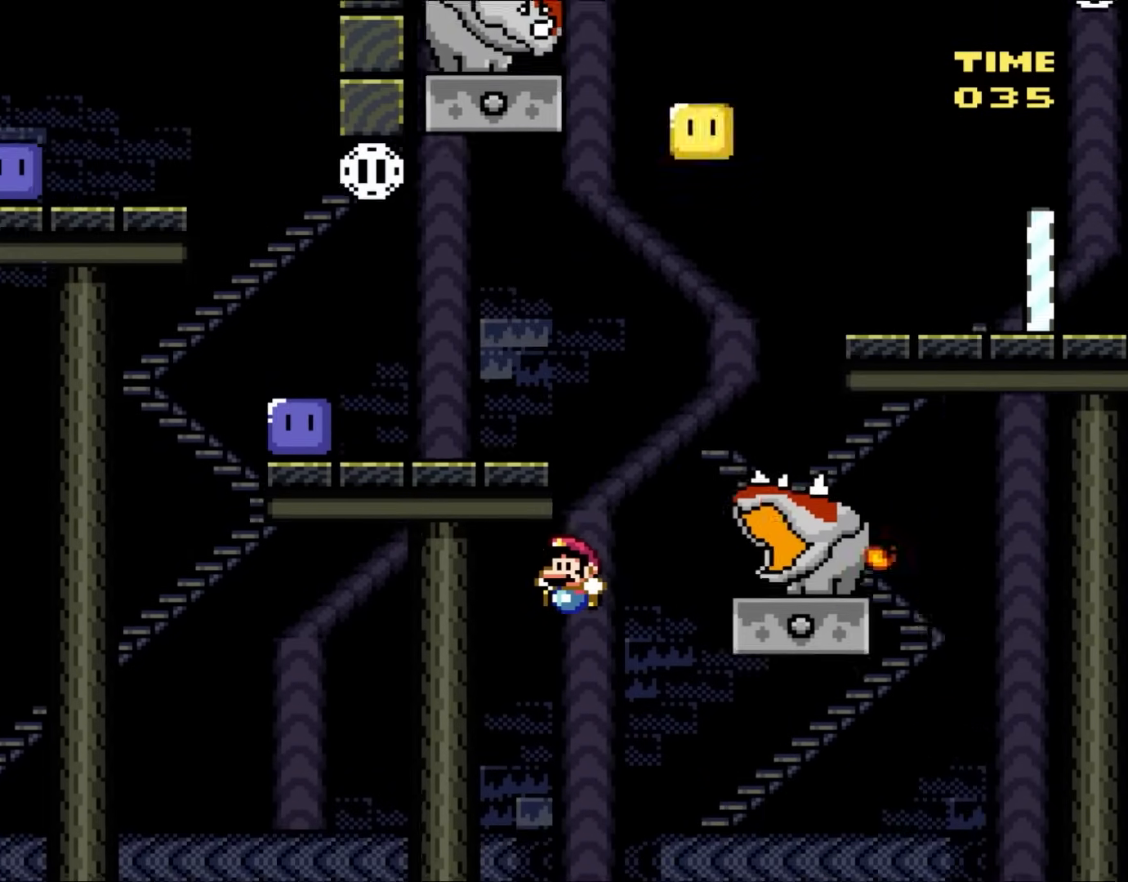
{"buttons": ["Y", "DPAD_LEFT"], "events": [[483, "B", "up"]]}
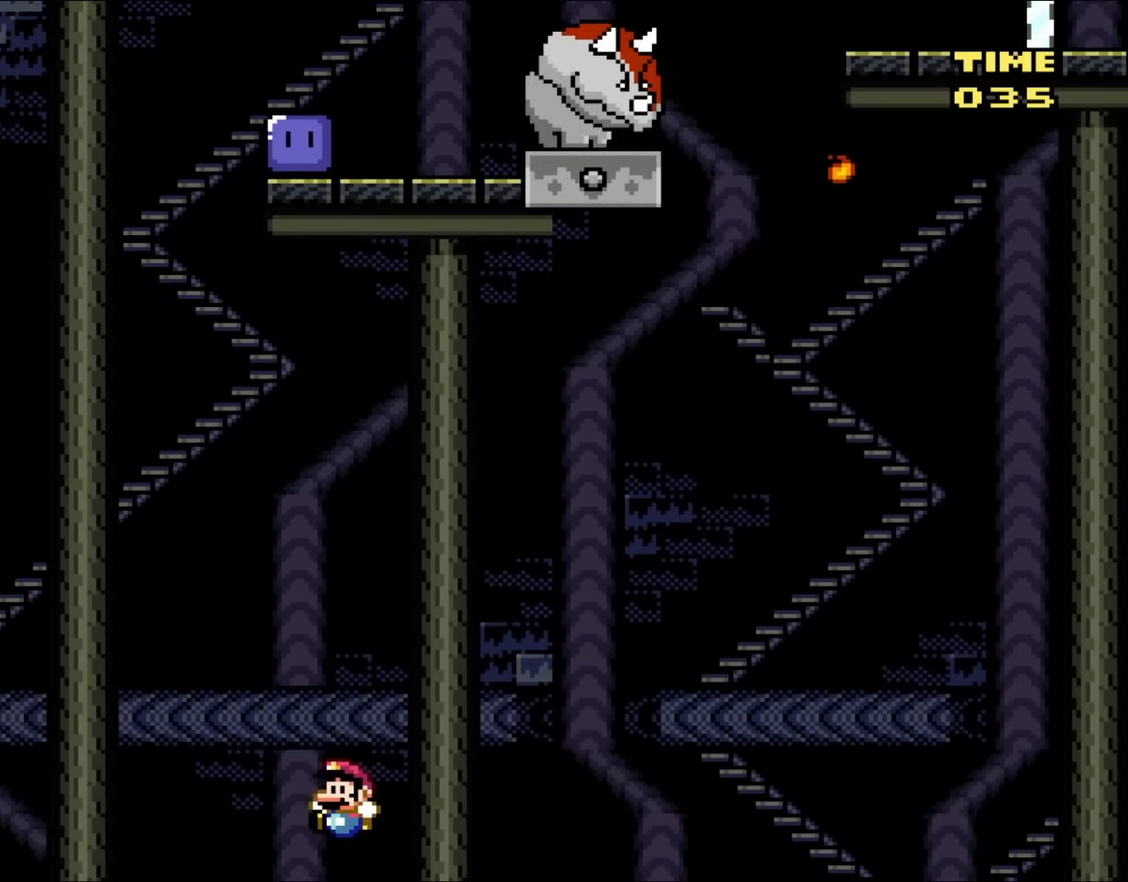
{"buttons": ["Y"], "events": [[217, "DPAD_LEFT", "up"], [250, "Y", "up"], [333, "Y", "down"], [367, "B", "down"], [483, "B", "up"]]}
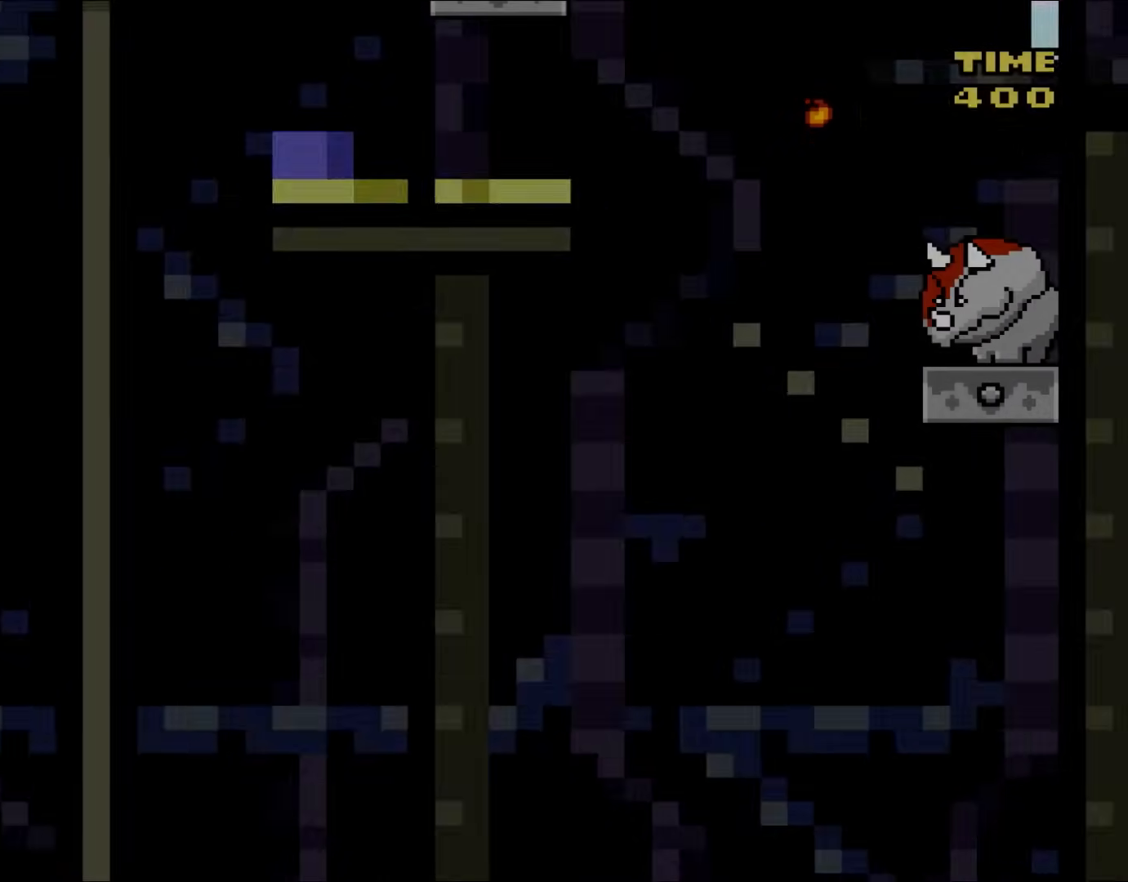
{"buttons": ["Y"], "events": [[17, "Y", "up"], [100, "Y", "down"], [250, "Y", "up"], [317, "Y", "down"]]}
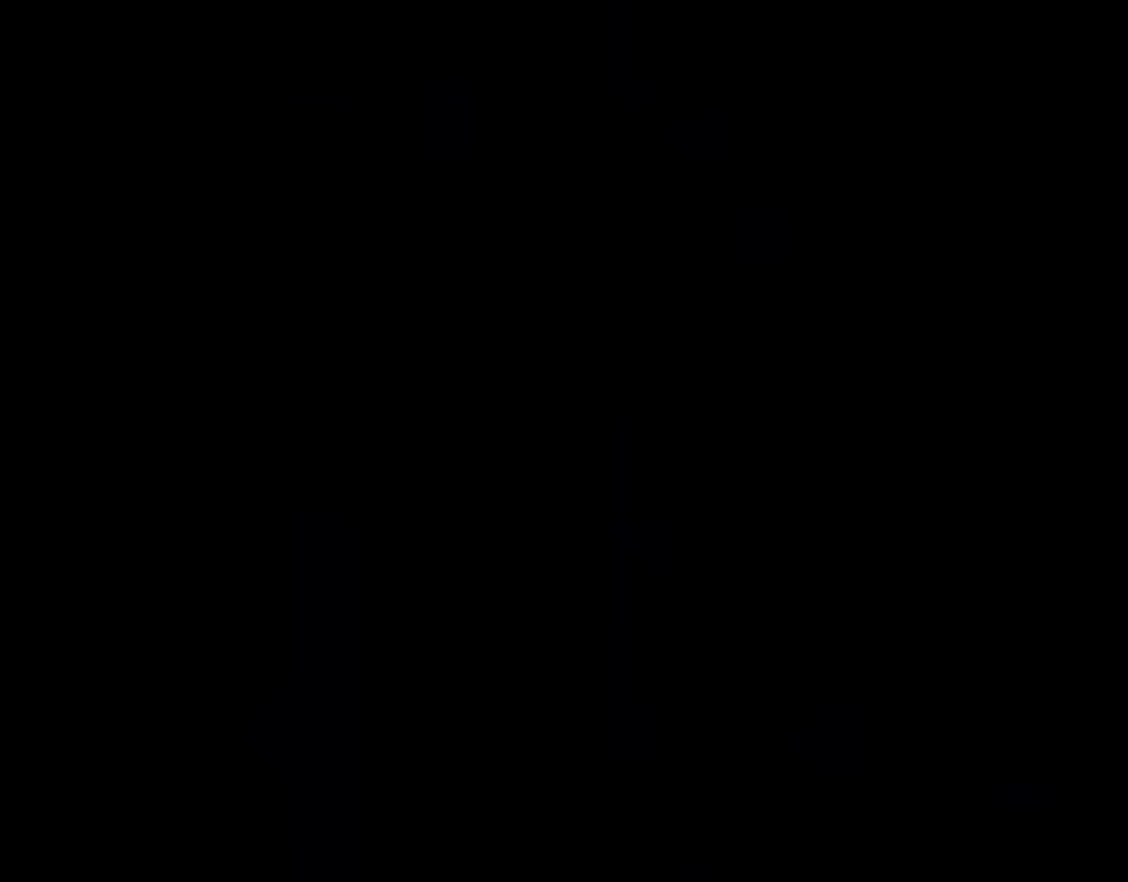
{"buttons": ["Y"], "events": []}
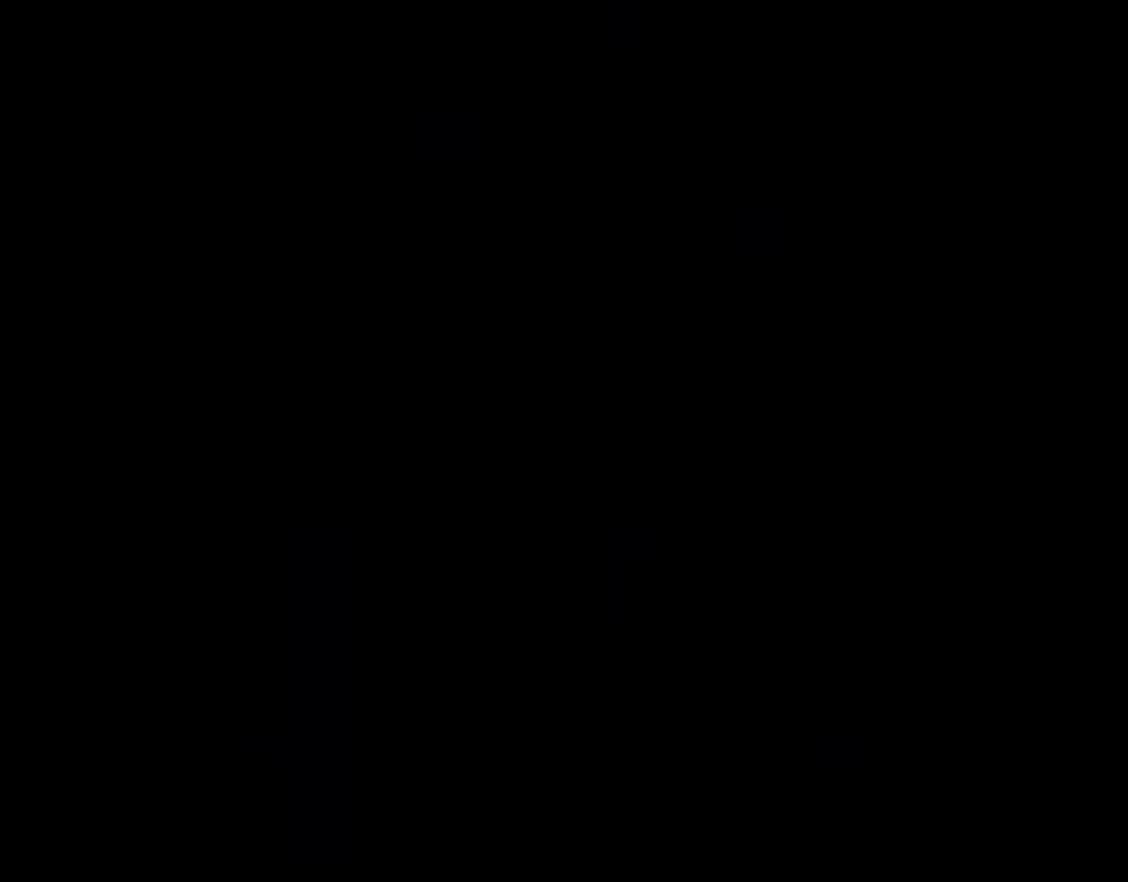
{"buttons": ["Y"], "events": [[17, "DPAD_RIGHT", "down"], [133, "DPAD_RIGHT", "up"]]}
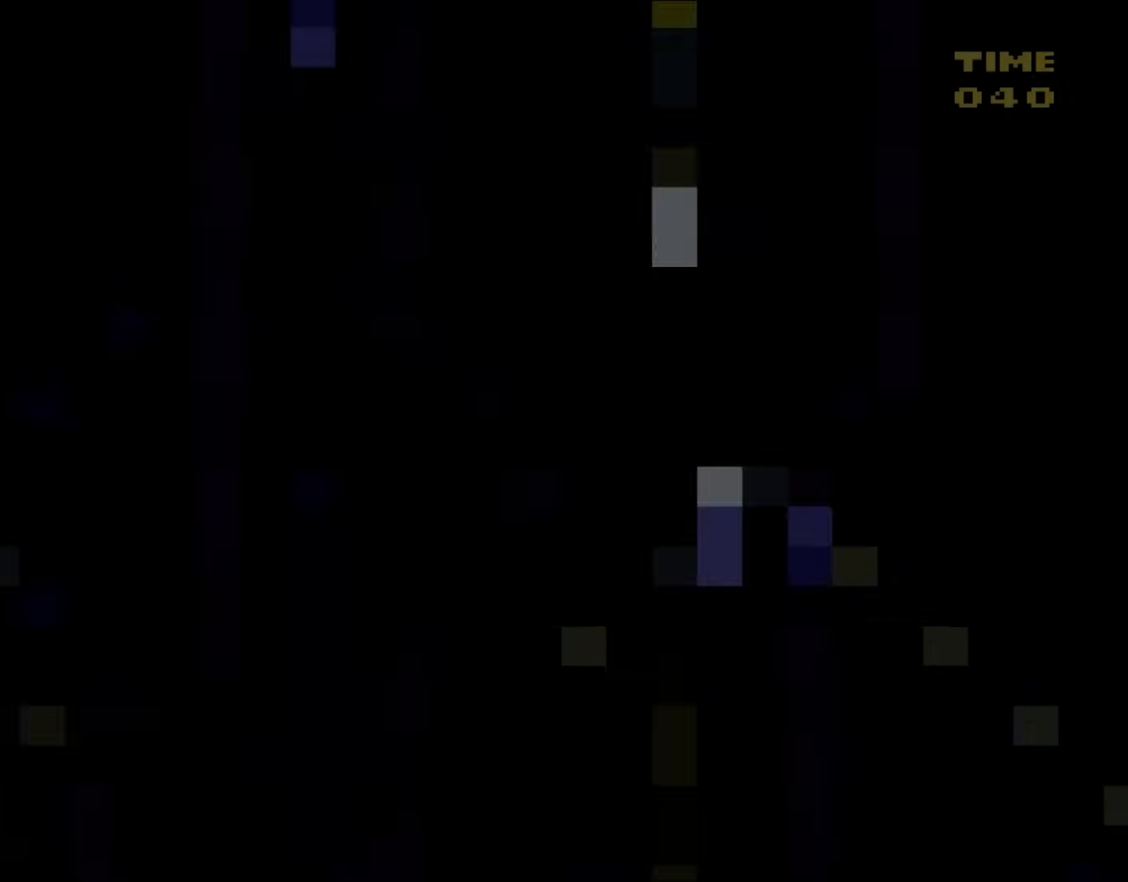
{"buttons": ["Y"], "events": []}
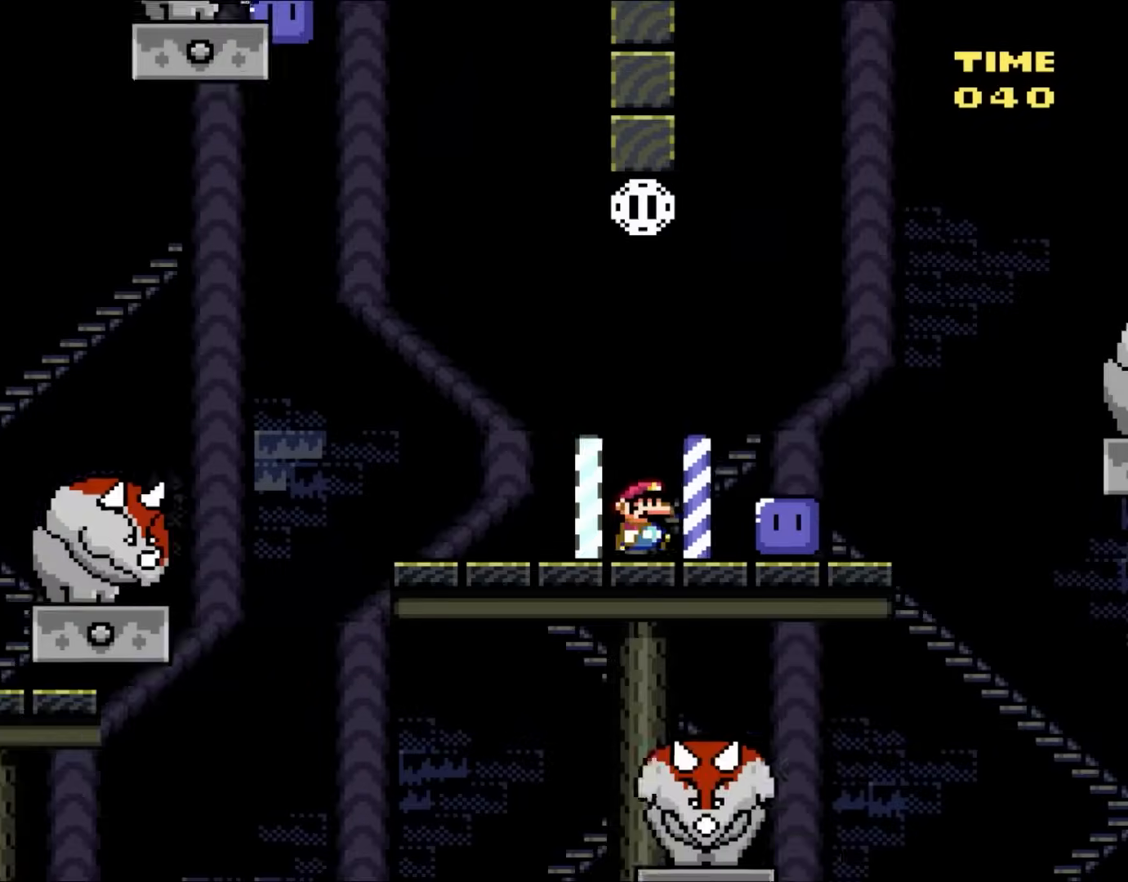
{"buttons": ["B", "Y"], "events": [[67, "DPAD_RIGHT", "down"], [250, "B", "down"], [250, "DPAD_UP", "down"], [283, "DPAD_LEFT", "down"], [283, "DPAD_RIGHT", "up"], [283, "DPAD_UP", "up"], [433, "DPAD_LEFT", "up"]]}
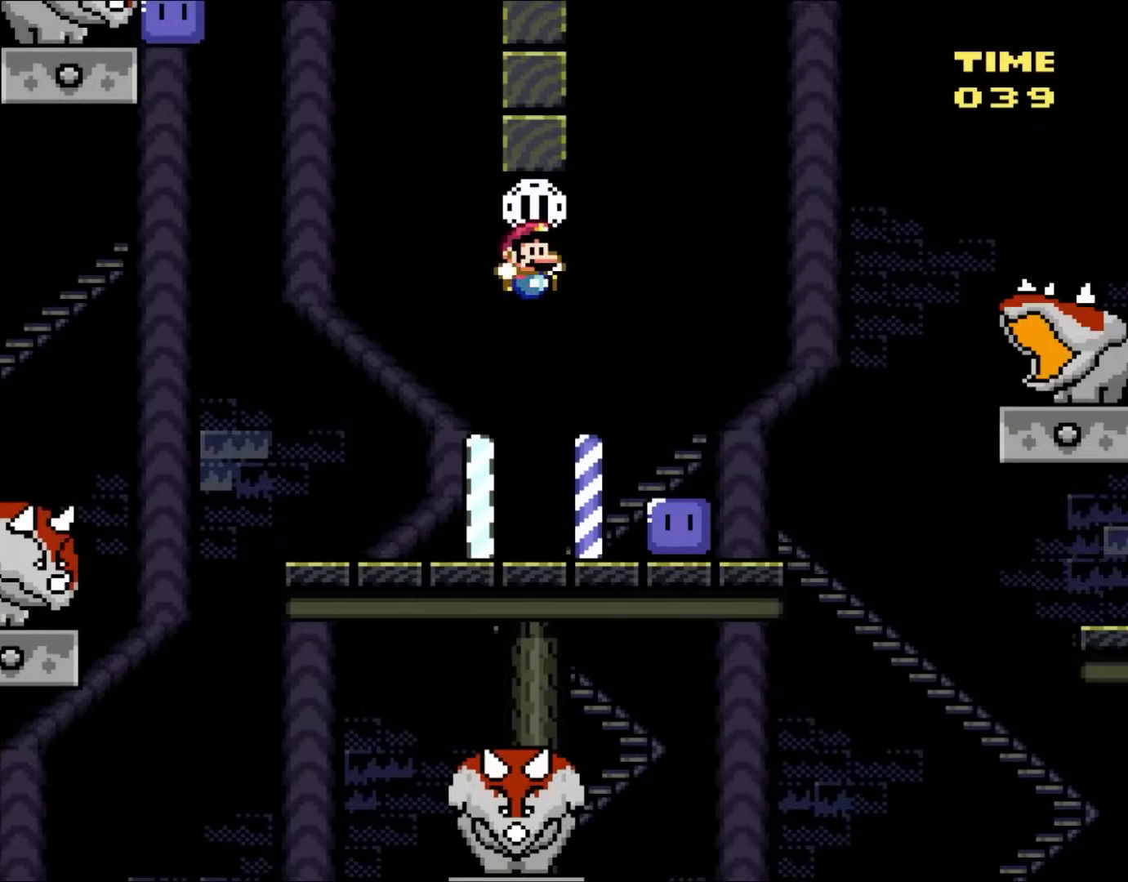
{"buttons": ["DPAD_RIGHT"], "events": [[83, "DPAD_RIGHT", "down"], [183, "B", "up"], [250, "DPAD_RIGHT", "up"], [333, "DPAD_RIGHT", "down"], [400, "Y", "up"]]}
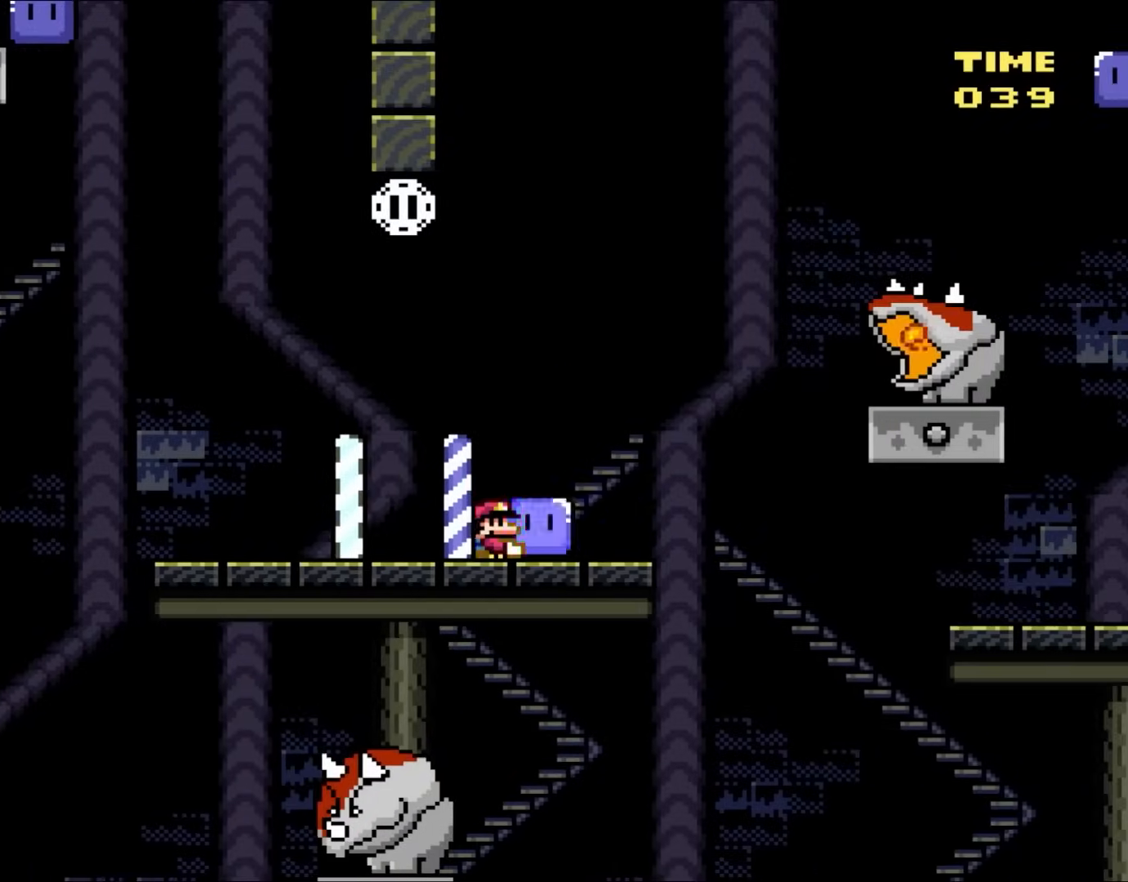
{"buttons": ["B", "DPAD_LEFT"], "events": [[83, "Y", "down"], [100, "B", "down"], [417, "Y", "up"], [450, "DPAD_RIGHT", "up"], [450, "DPAD_UP", "down"], [483, "DPAD_LEFT", "down"], [483, "DPAD_UP", "up"]]}